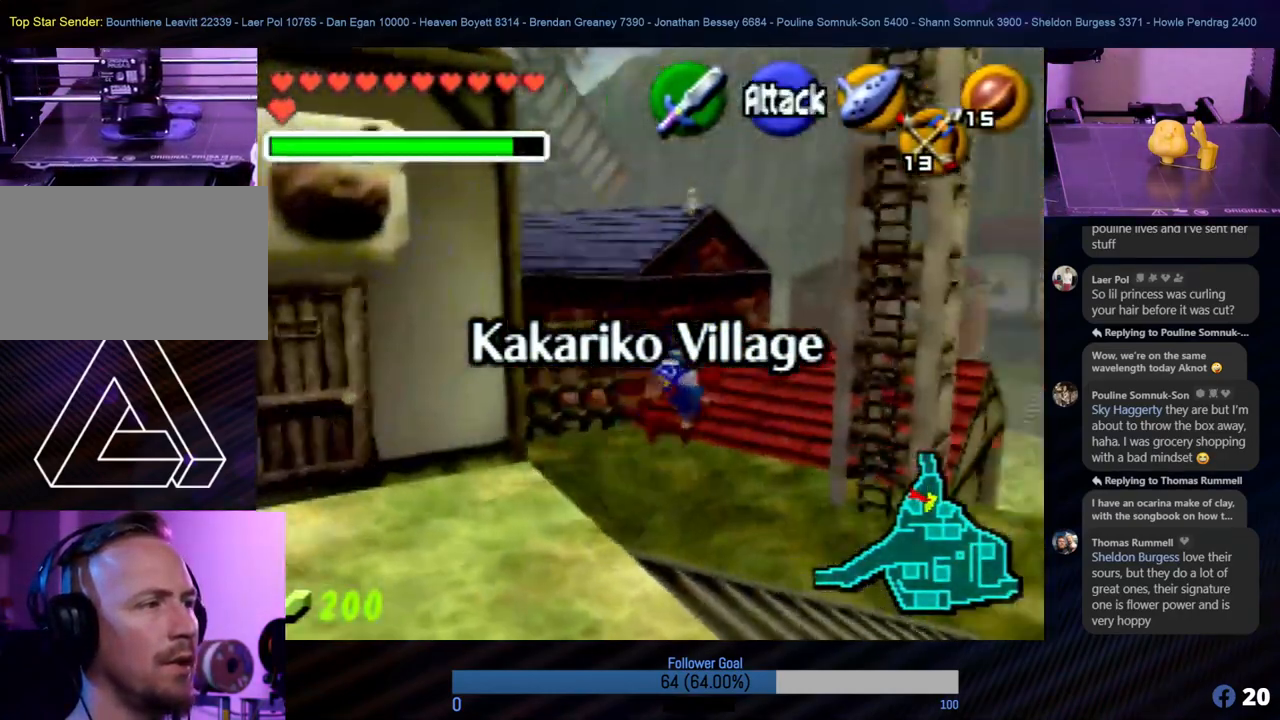
Gameplay with a controller (Nintendo layout); each line is a JSON object with the inputs held at the frame after it. "events" lists button and stick changes between this image and that frame as [ms after this image, input, new state], when the widget could be followed in between. Not read: L1 L3 R3.
{"buttons": [], "left_stick": "up-right", "events": []}
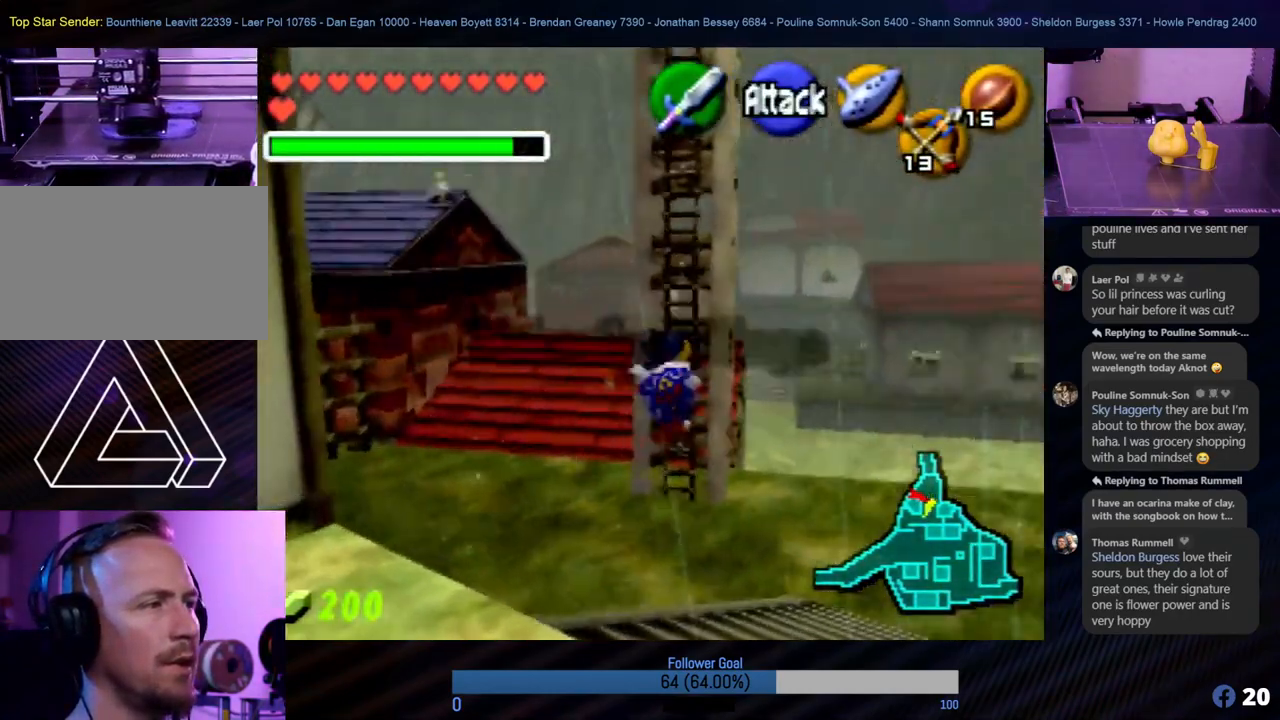
{"buttons": [], "left_stick": "up-right", "events": []}
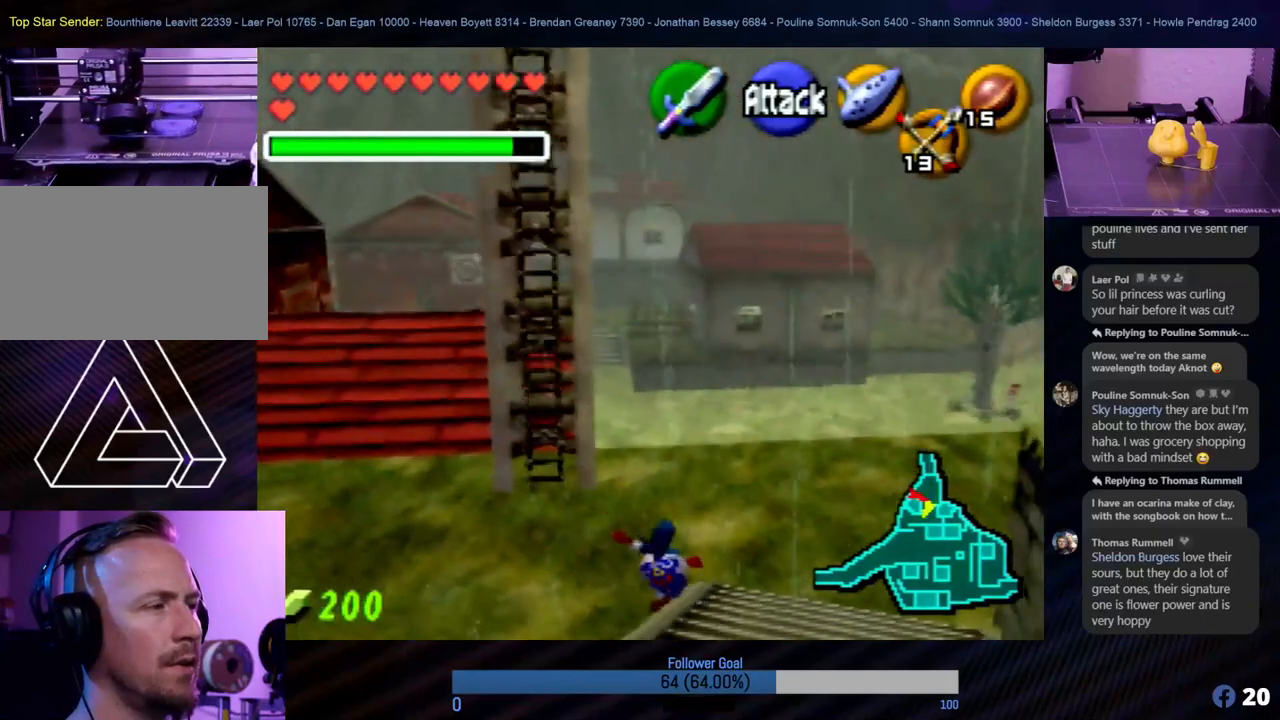
{"buttons": [], "left_stick": "up", "events": [[219, "left_stick", "up"]]}
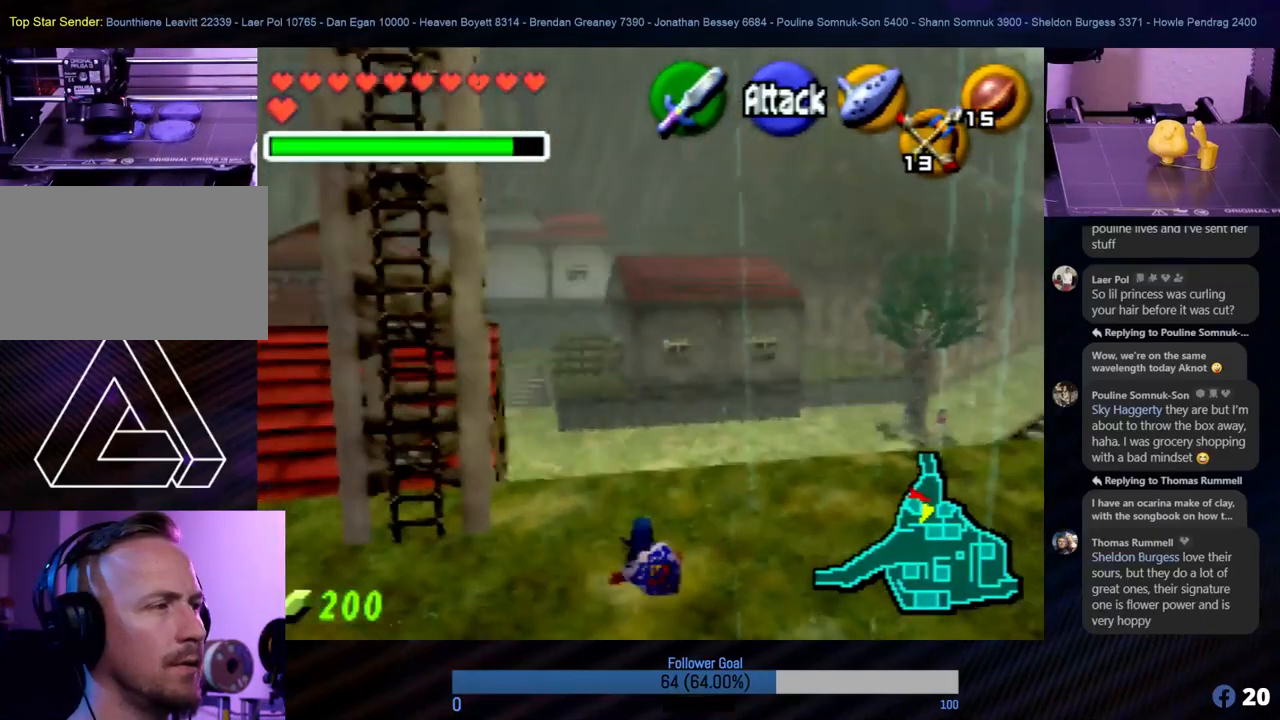
{"buttons": [], "left_stick": "up", "events": []}
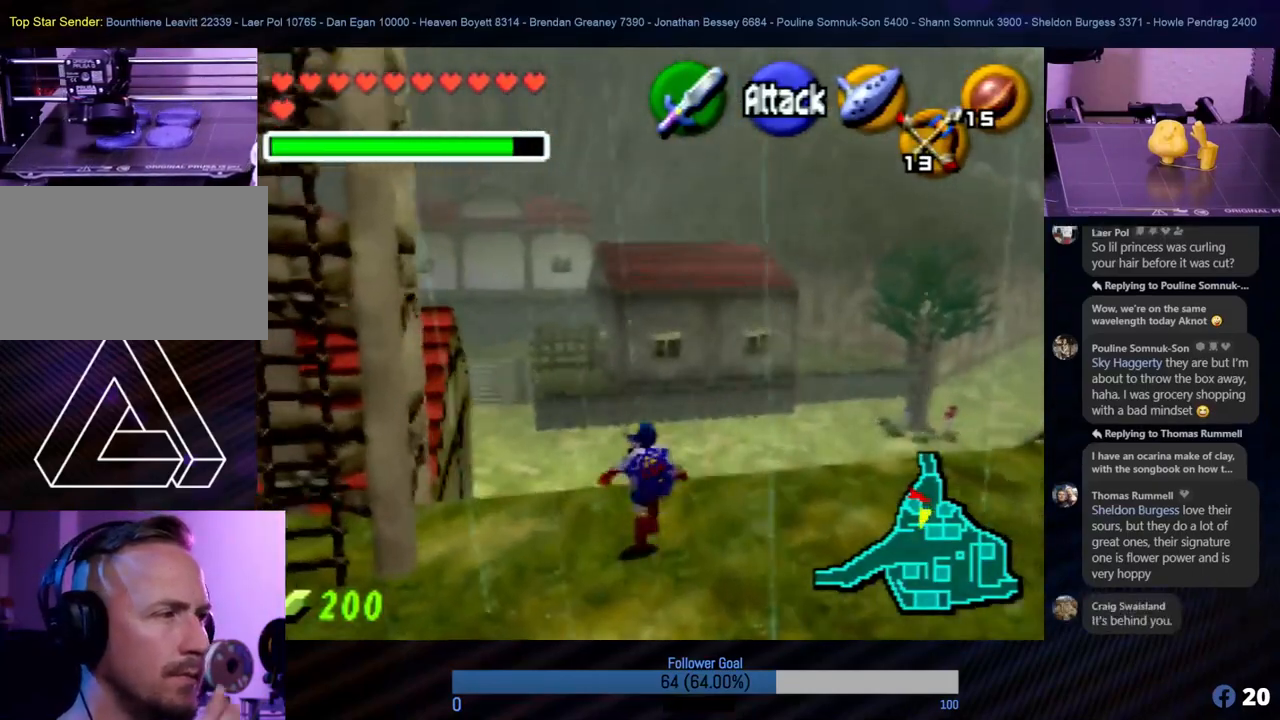
{"buttons": [], "left_stick": "down-left", "events": [[287, "left_stick", "left"], [354, "left_stick", "down-left"]]}
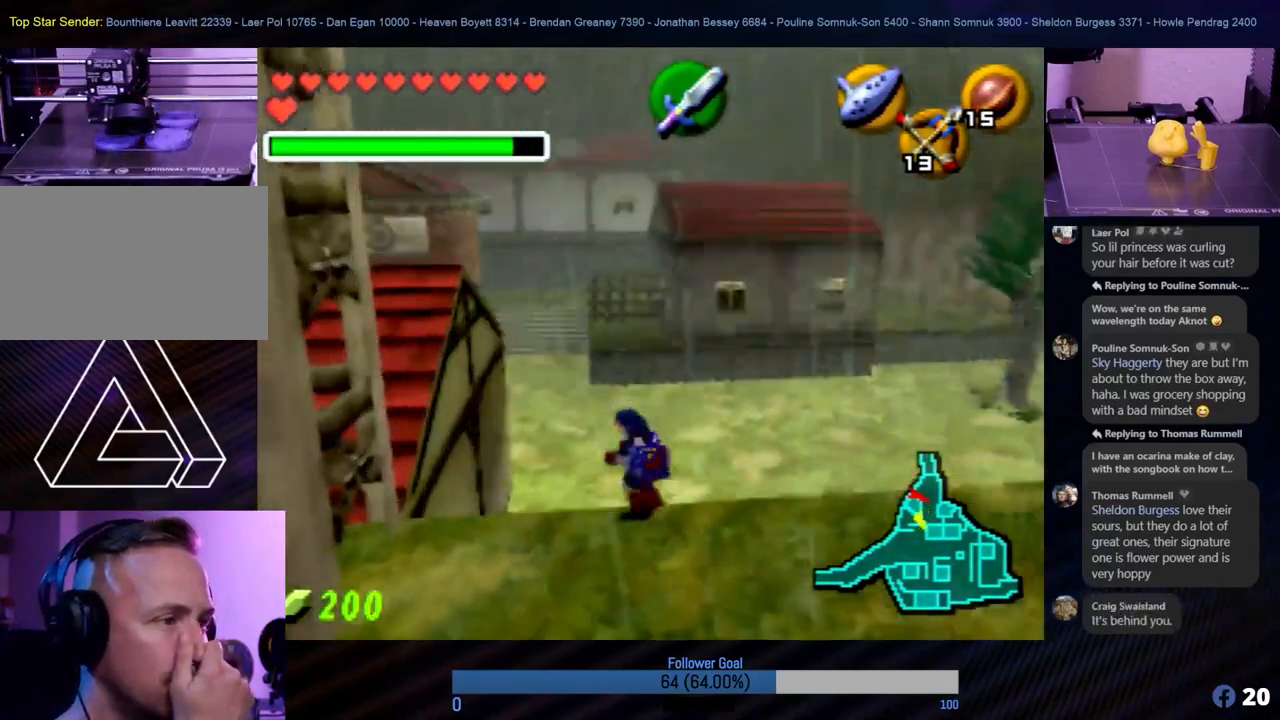
{"buttons": [], "left_stick": "down-left", "events": []}
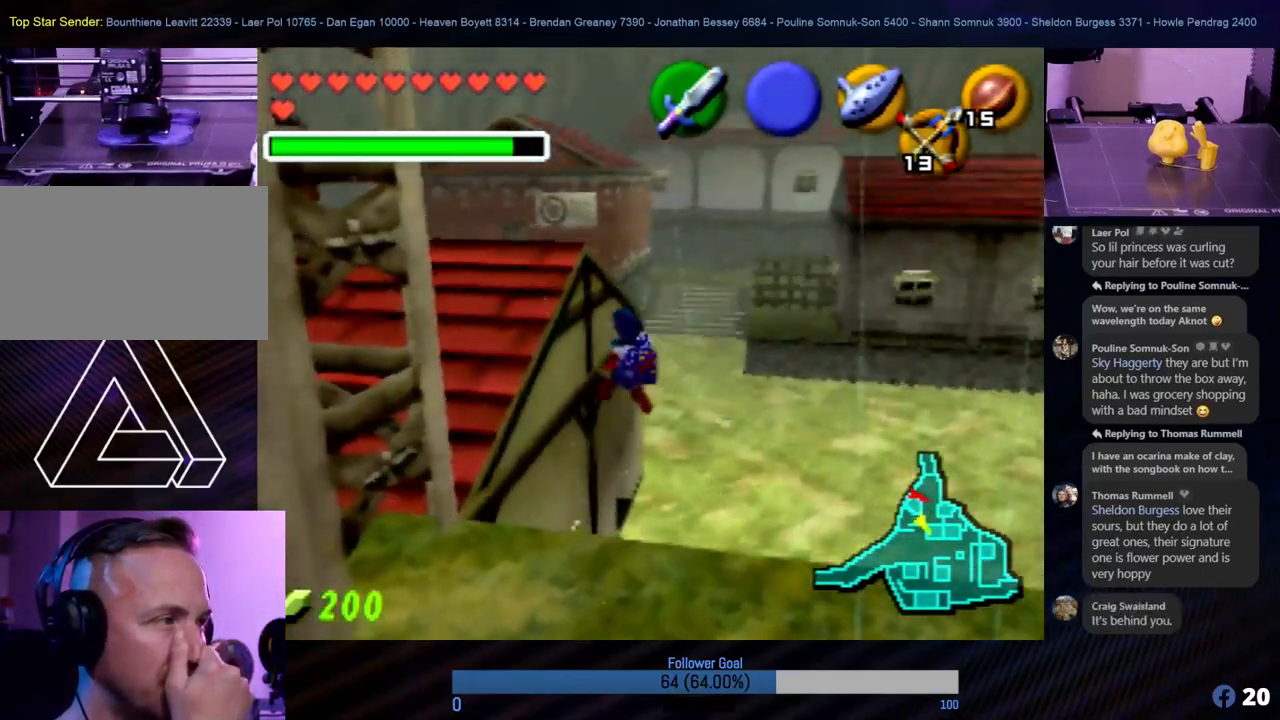
{"buttons": [], "left_stick": "center", "events": [[404, "left_stick", "center"]]}
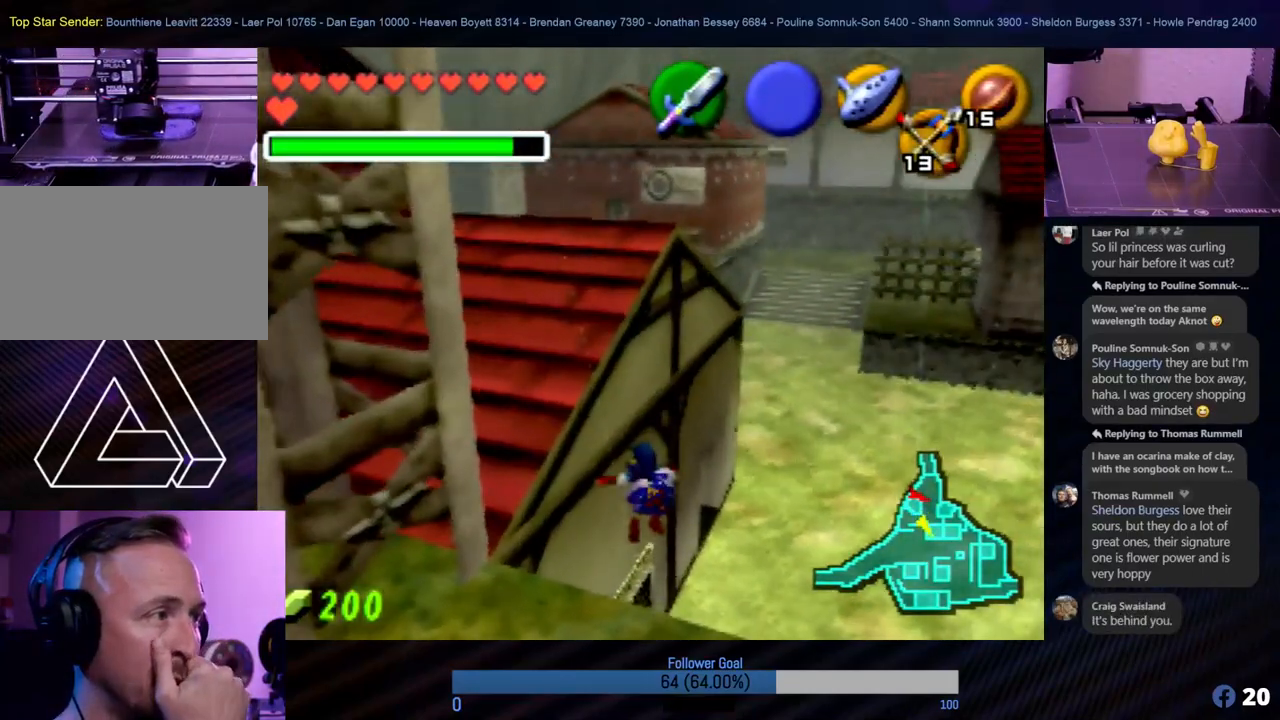
{"buttons": [], "left_stick": "up-right", "events": [[253, "left_stick", "right"], [371, "left_stick", "up-right"]]}
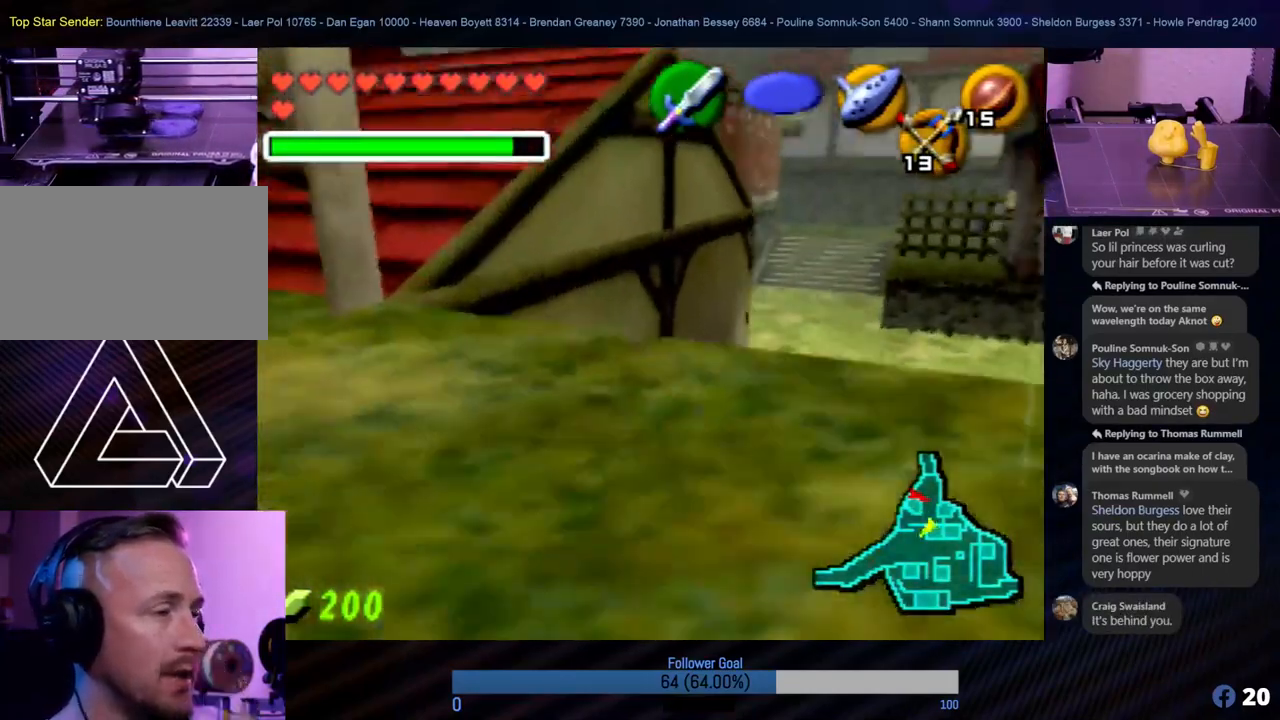
{"buttons": [], "left_stick": "up-right", "events": []}
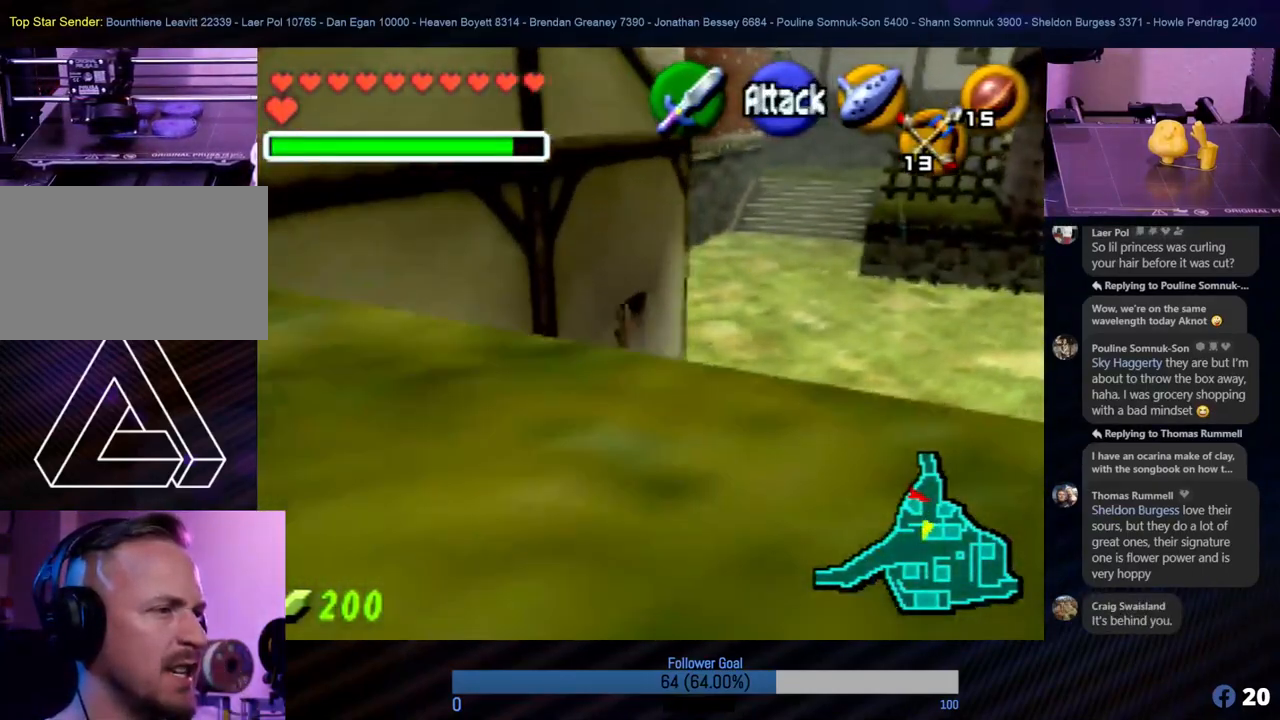
{"buttons": [], "left_stick": "up", "events": [[236, "left_stick", "up"]]}
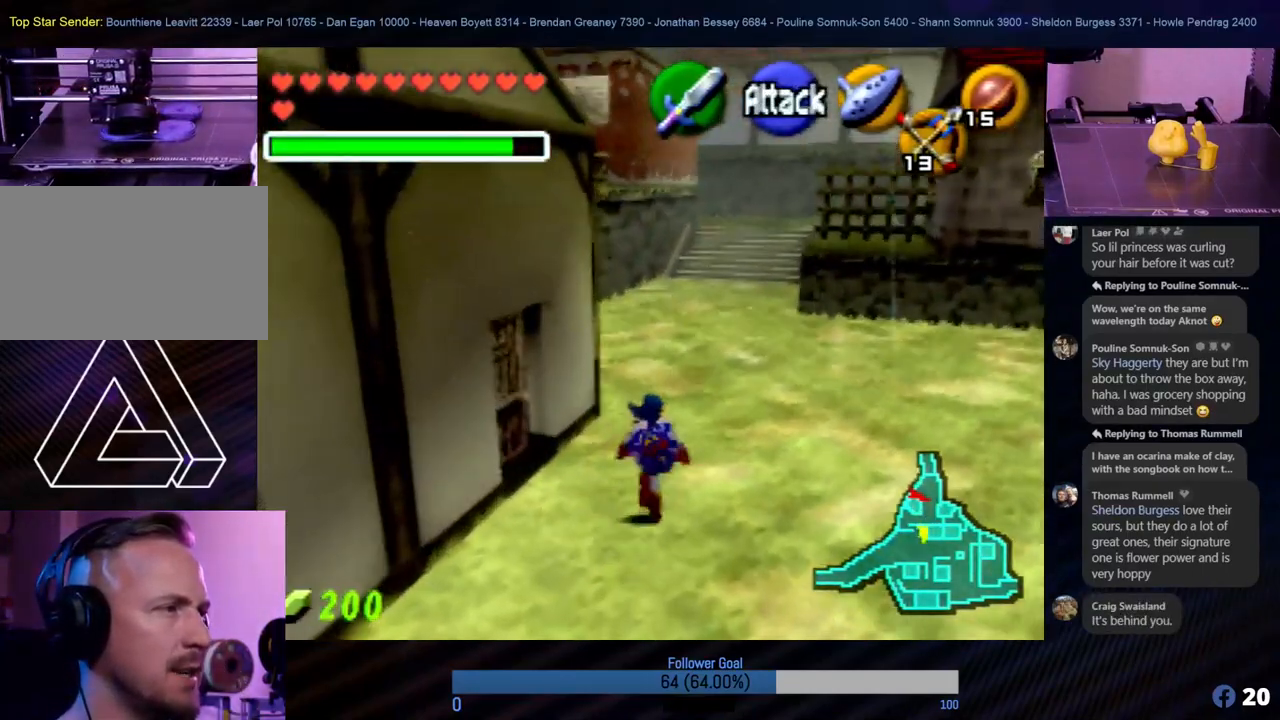
{"buttons": ["A"], "left_stick": "up", "events": [[270, "A", "down"], [405, "A", "up"], [489, "A", "down"]]}
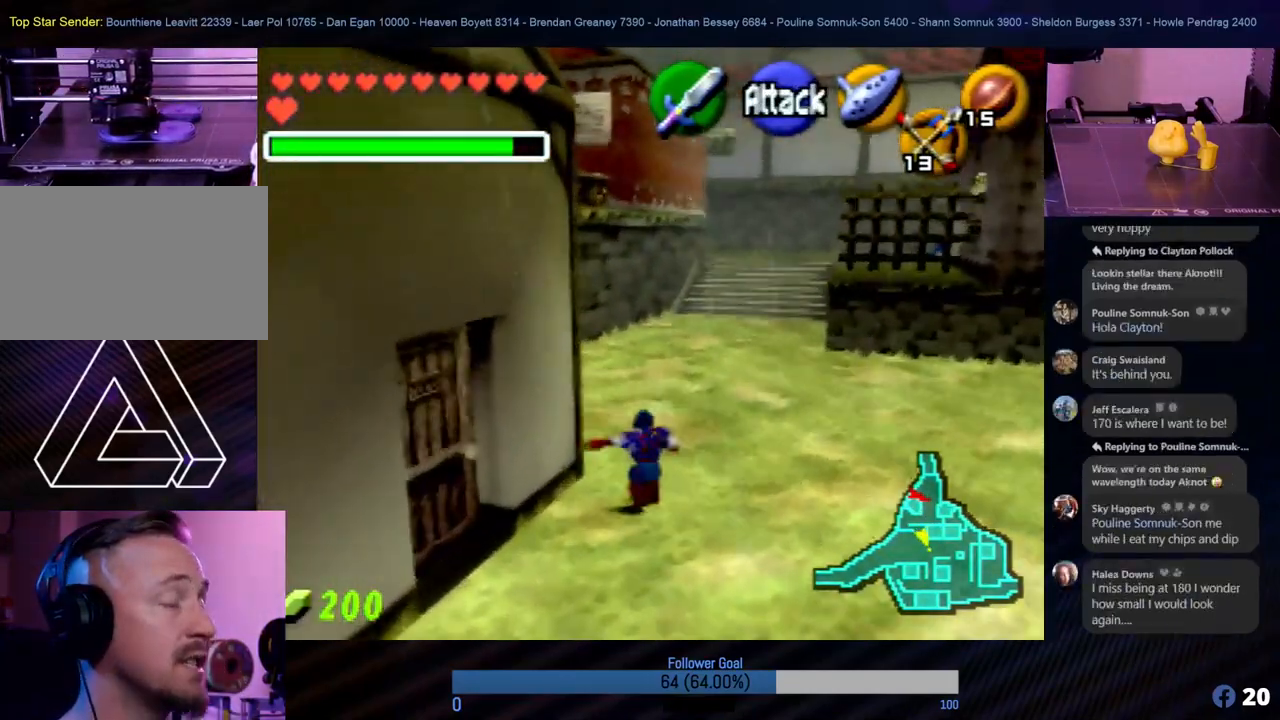
{"buttons": [], "left_stick": "up-left", "events": [[51, "A", "up"], [169, "A", "down"], [236, "A", "up"], [338, "A", "down"], [338, "left_stick", "up-left"], [405, "A", "up"]]}
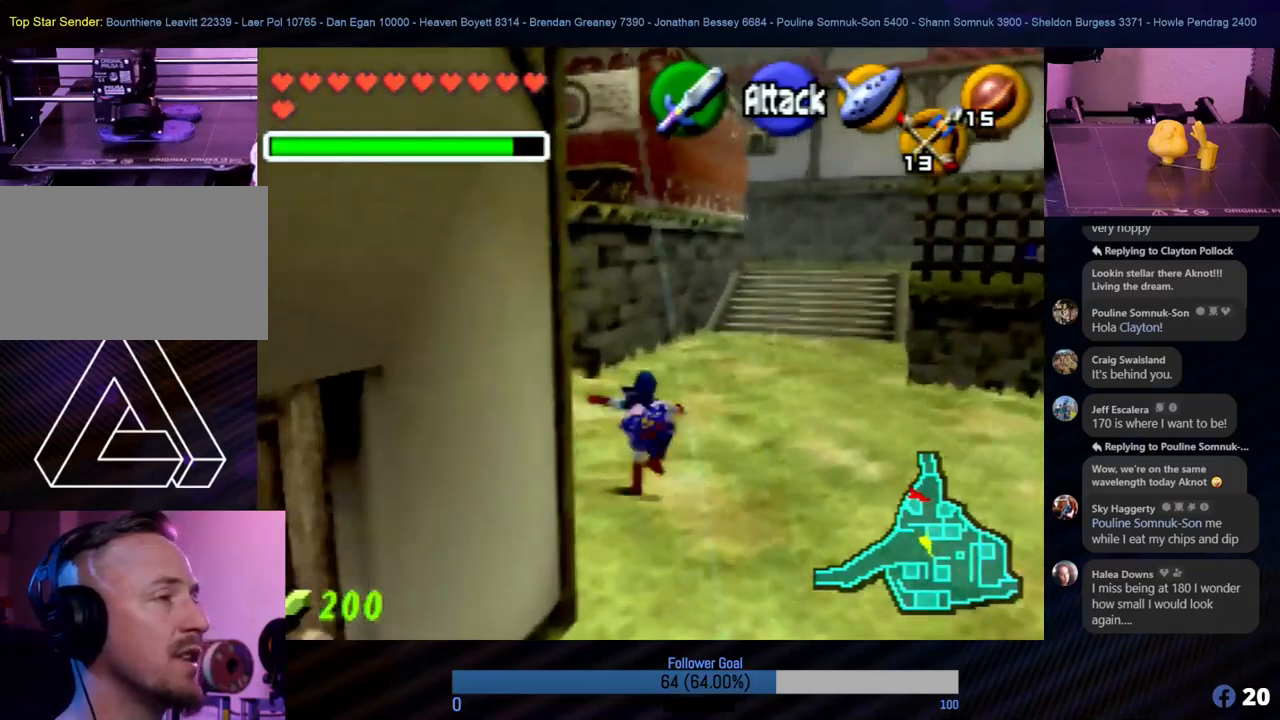
{"buttons": [], "left_stick": "up-left", "events": [[34, "left_stick", "left"], [270, "left_stick", "up-left"]]}
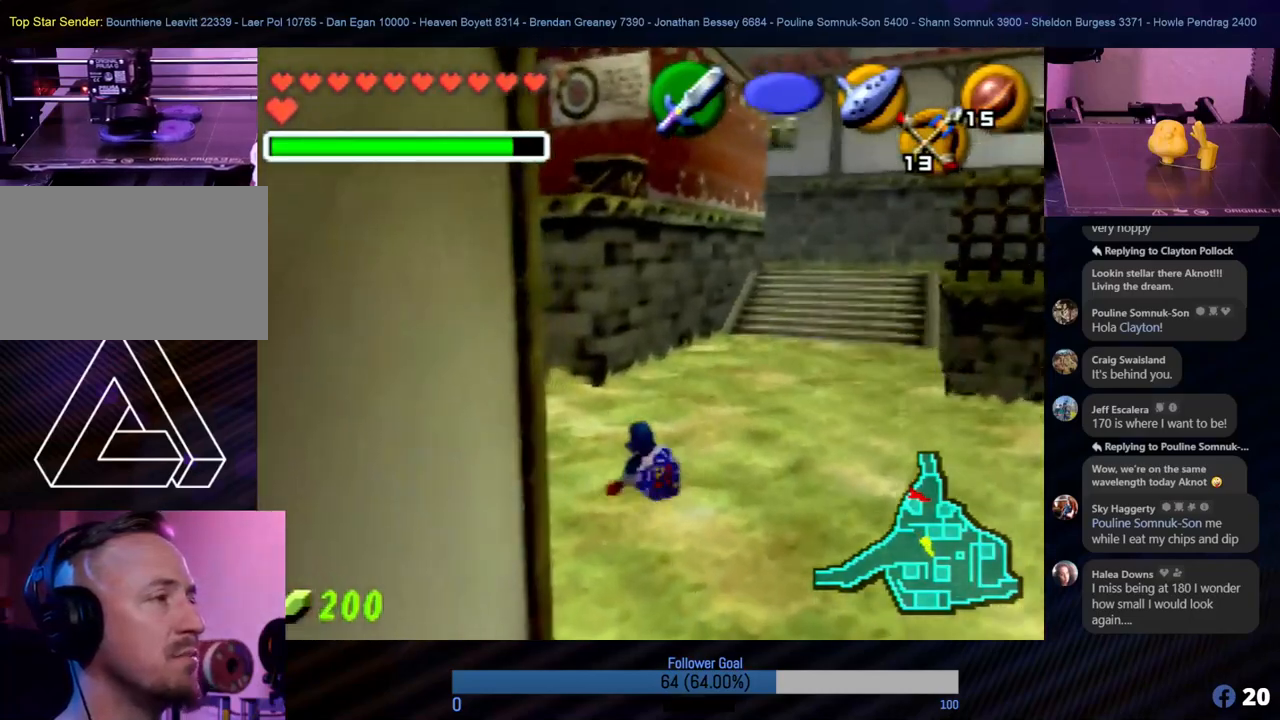
{"buttons": [], "left_stick": "up-left", "events": [[219, "left_stick", "left"], [455, "left_stick", "up-left"]]}
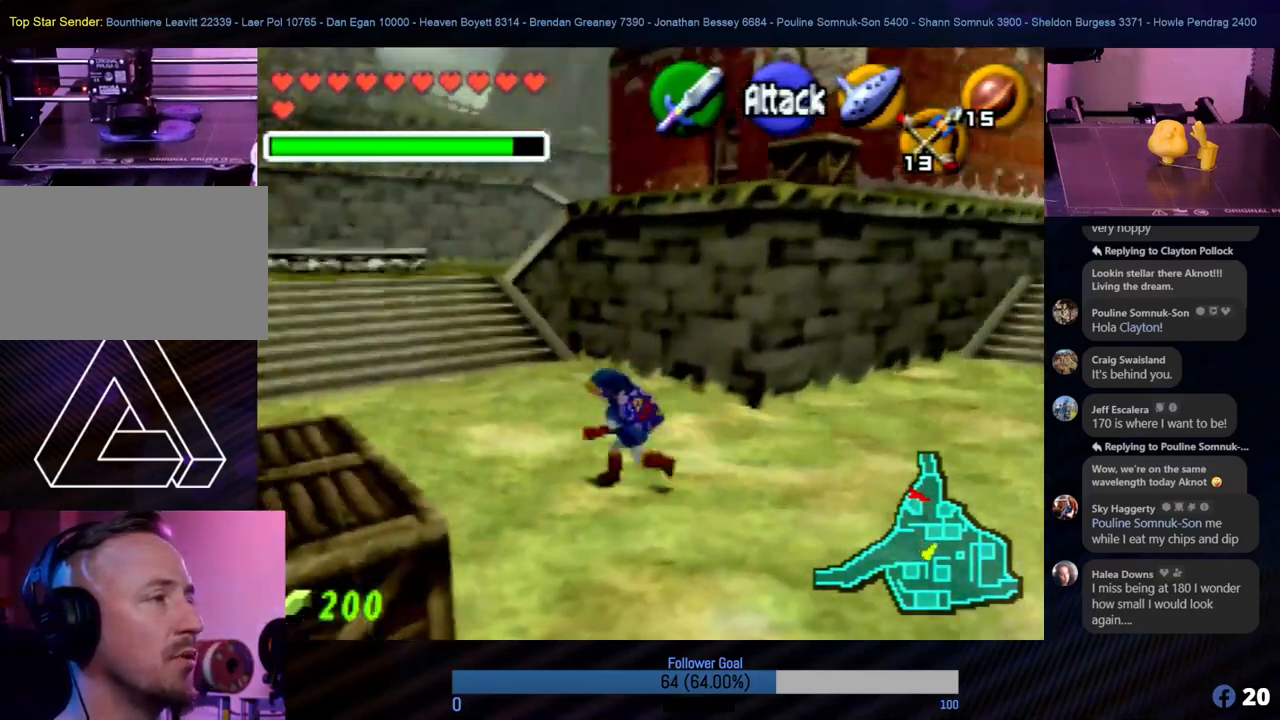
{"buttons": [], "left_stick": "up", "events": [[34, "left_stick", "up"], [101, "A", "down"], [236, "A", "up"]]}
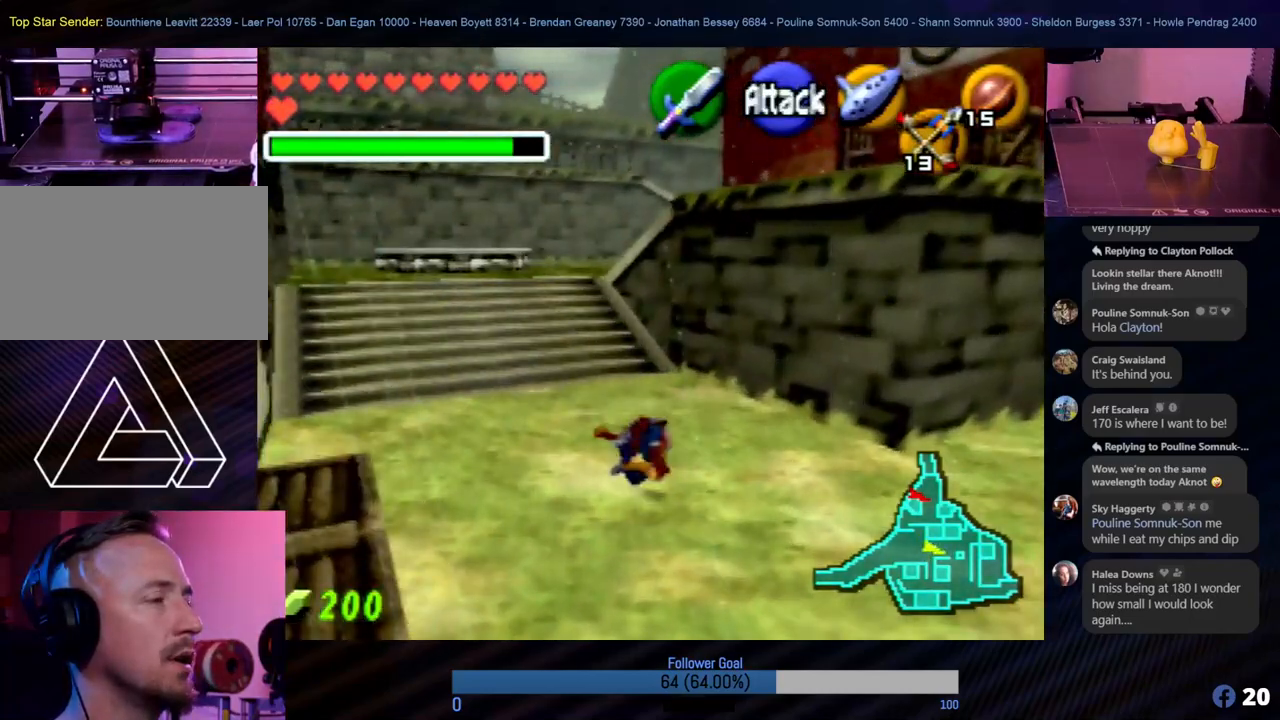
{"buttons": [], "left_stick": "up-left", "events": [[270, "left_stick", "up-left"]]}
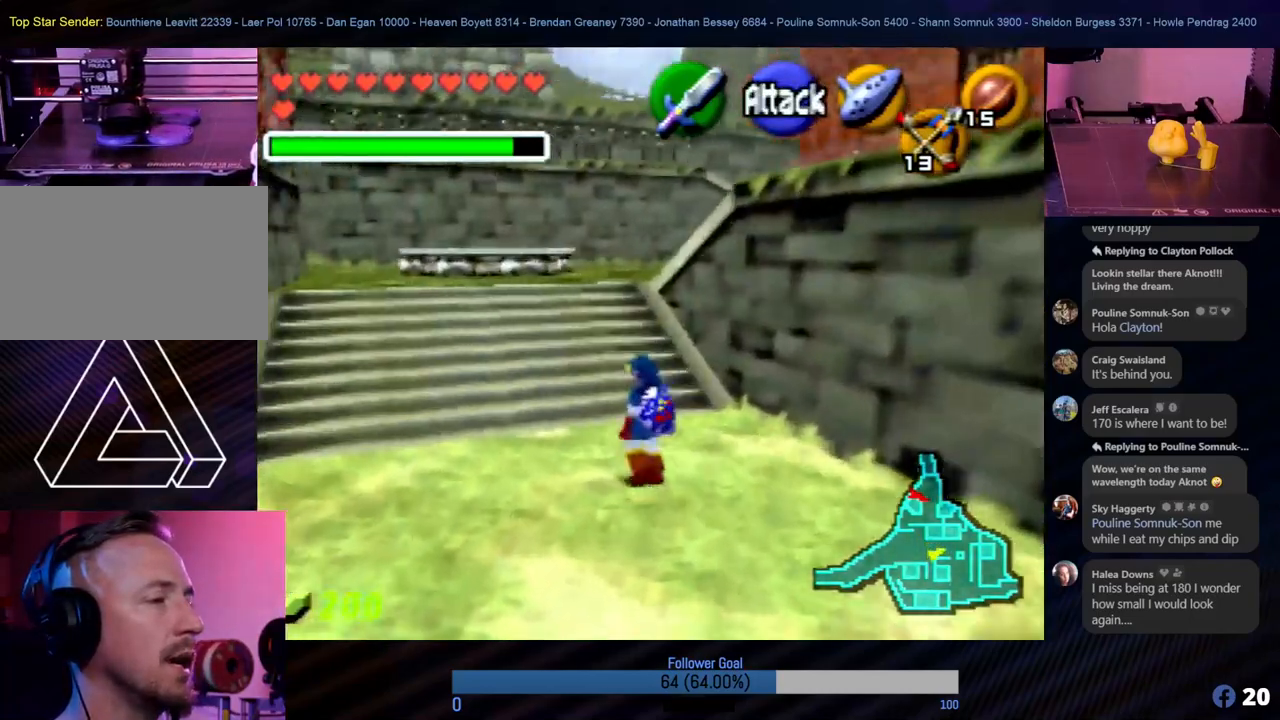
{"buttons": [], "left_stick": "up", "events": [[17, "left_stick", "up"]]}
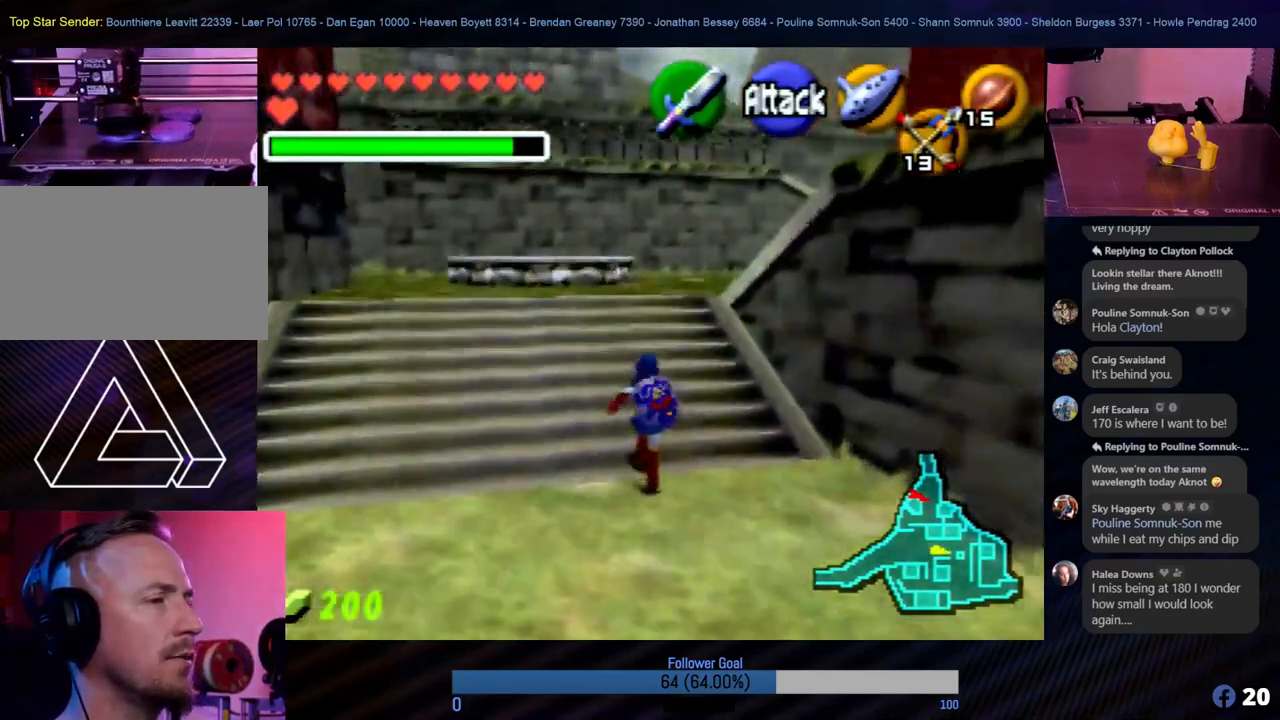
{"buttons": [], "left_stick": "up", "events": []}
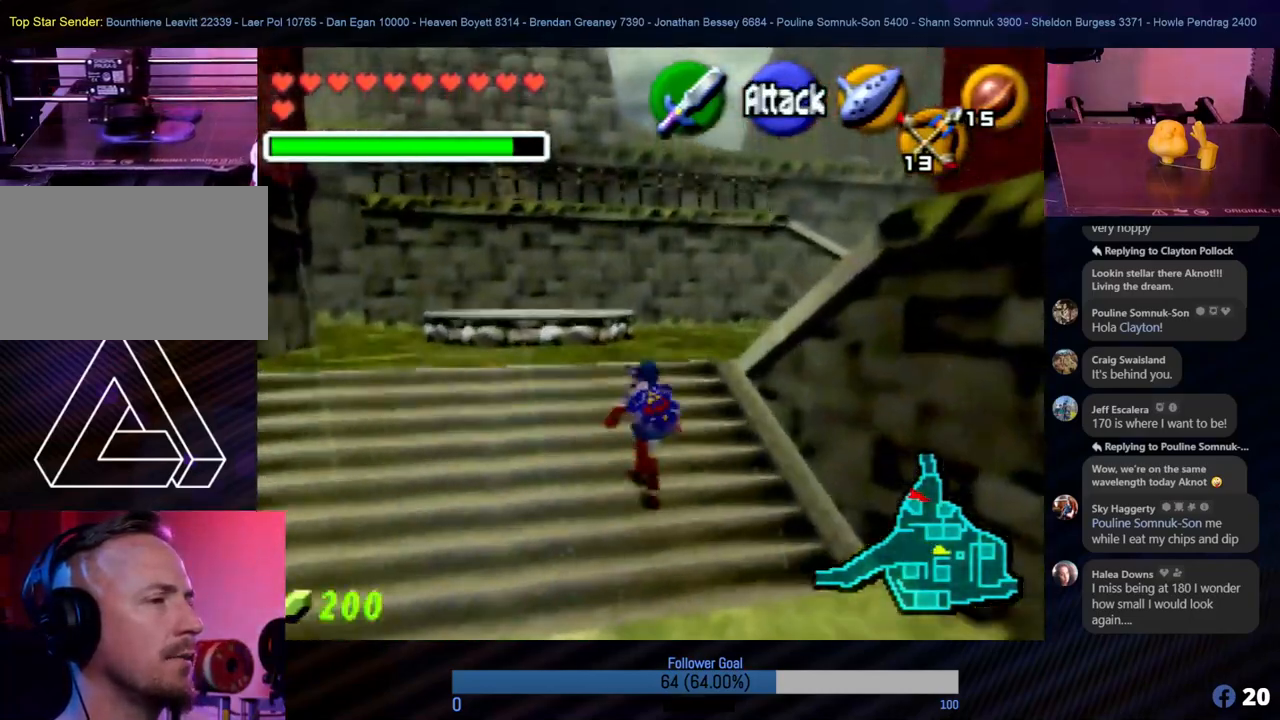
{"buttons": [], "left_stick": "up", "events": [[50, "left_stick", "up-right"], [320, "left_stick", "up"]]}
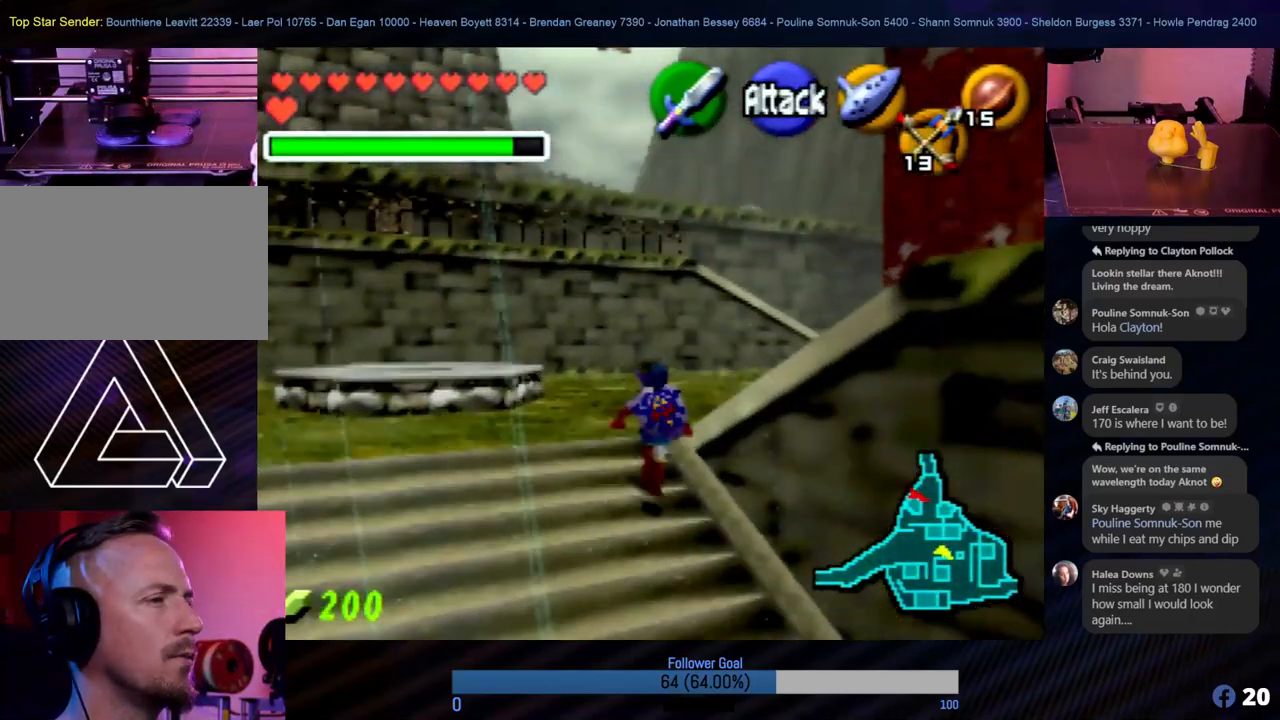
{"buttons": ["Z"], "left_stick": "right", "events": [[151, "left_stick", "right"], [404, "Z", "down"]]}
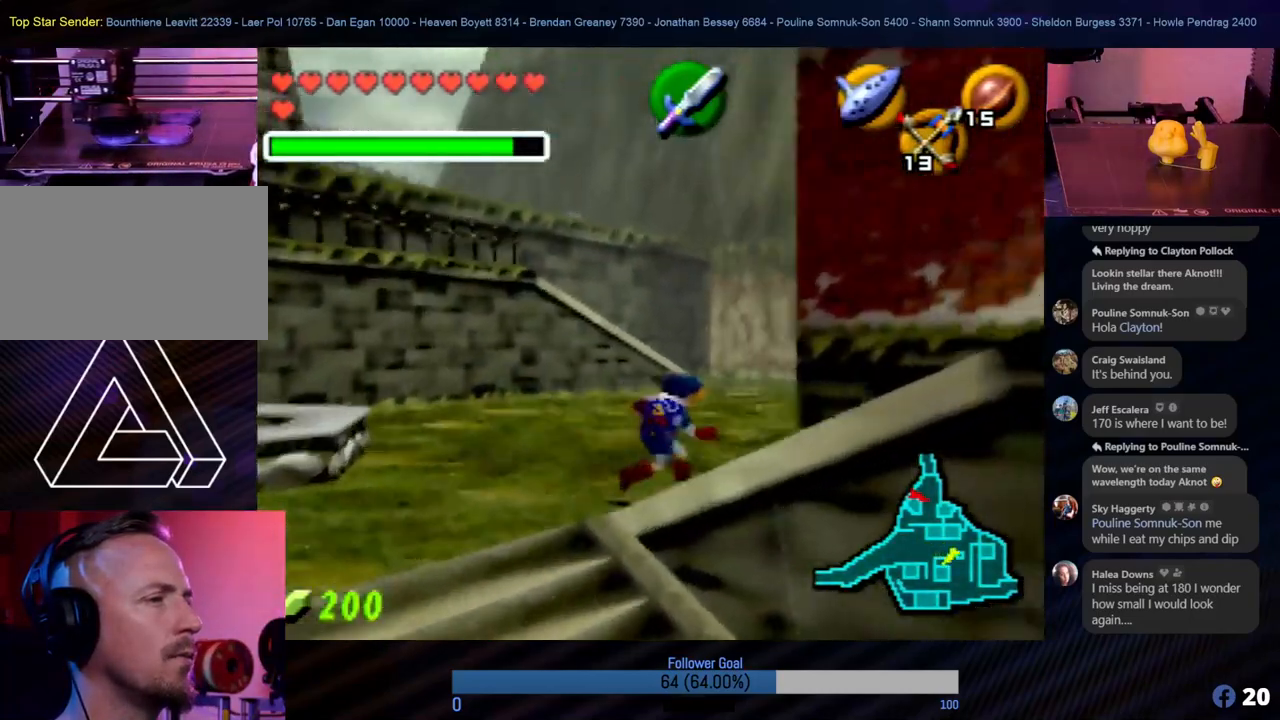
{"buttons": [], "left_stick": "up-right", "events": [[85, "Z", "up"], [186, "left_stick", "up-right"]]}
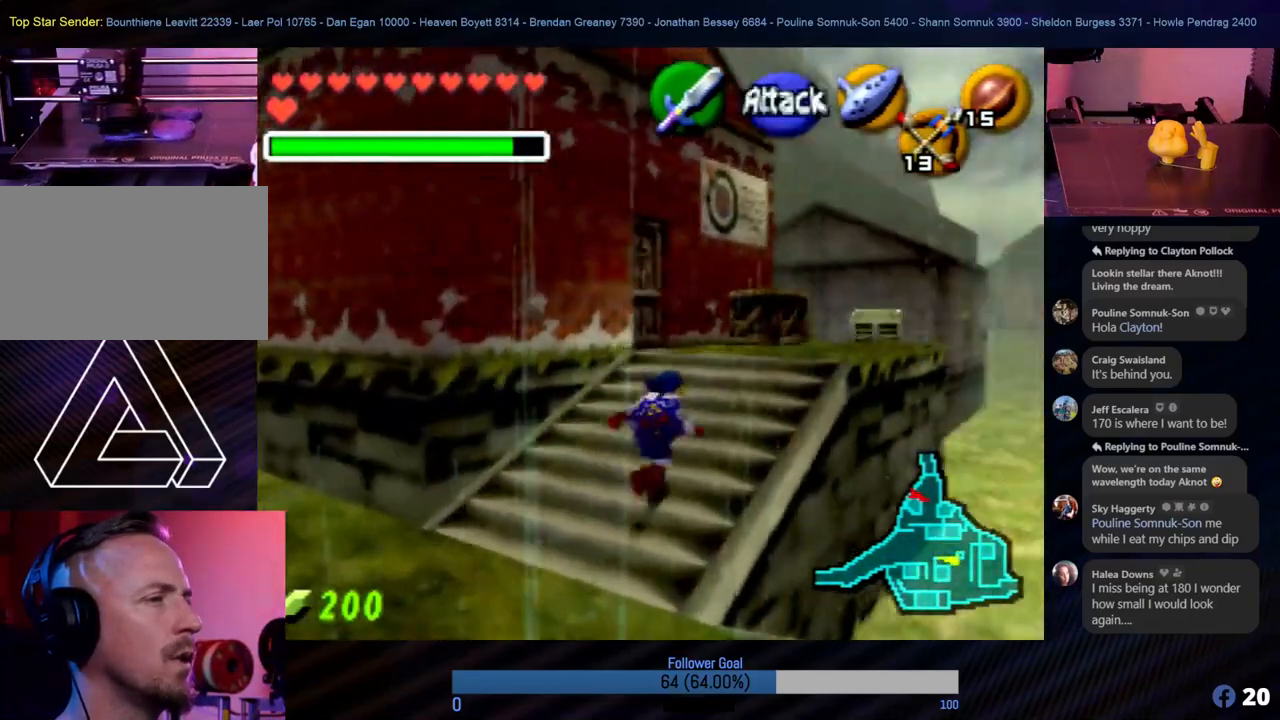
{"buttons": [], "left_stick": "up", "events": [[68, "left_stick", "up"]]}
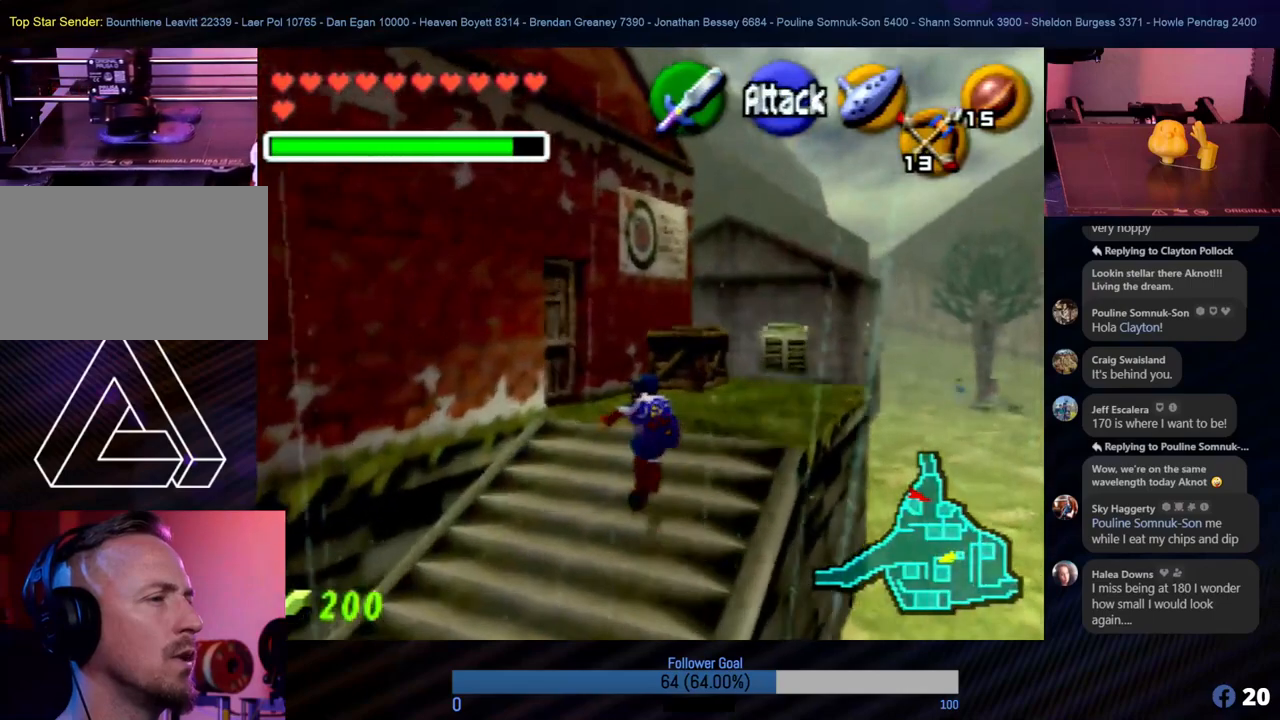
{"buttons": ["Z"], "left_stick": "up-left", "events": [[169, "left_stick", "up-left"], [354, "Z", "down"]]}
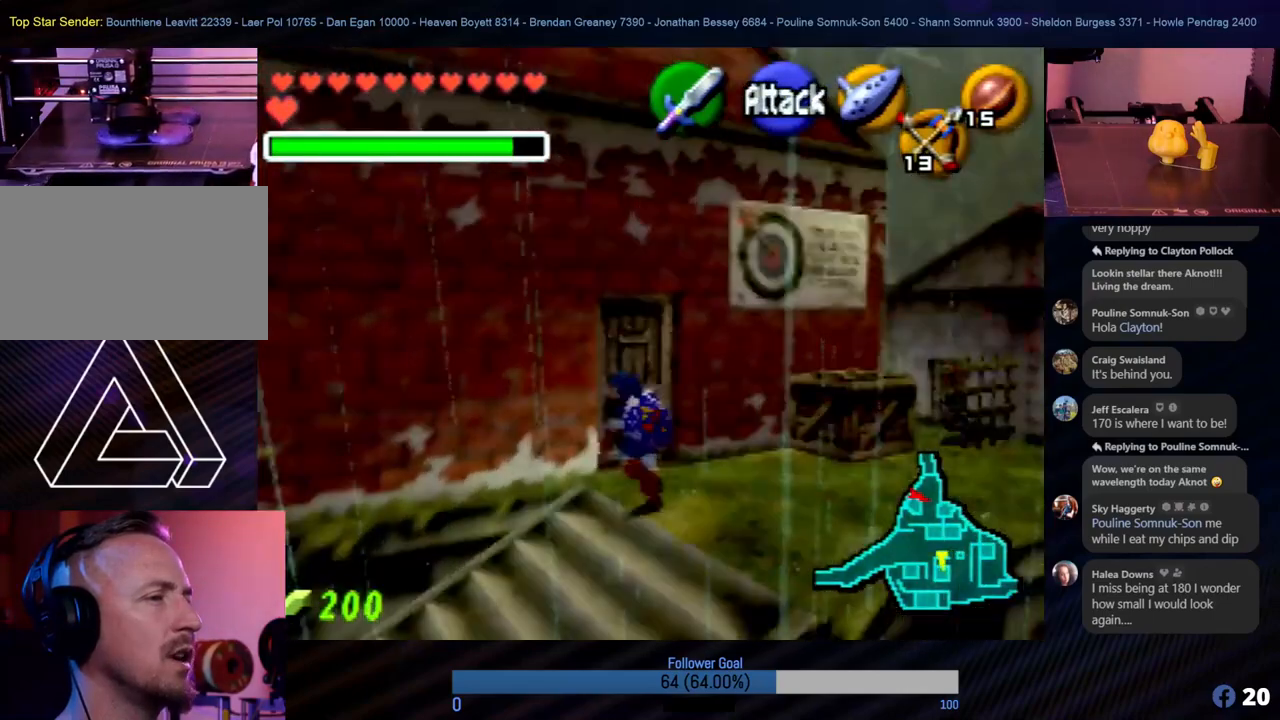
{"buttons": [], "left_stick": "right", "events": [[34, "Z", "up"], [118, "left_stick", "up"], [439, "left_stick", "right"]]}
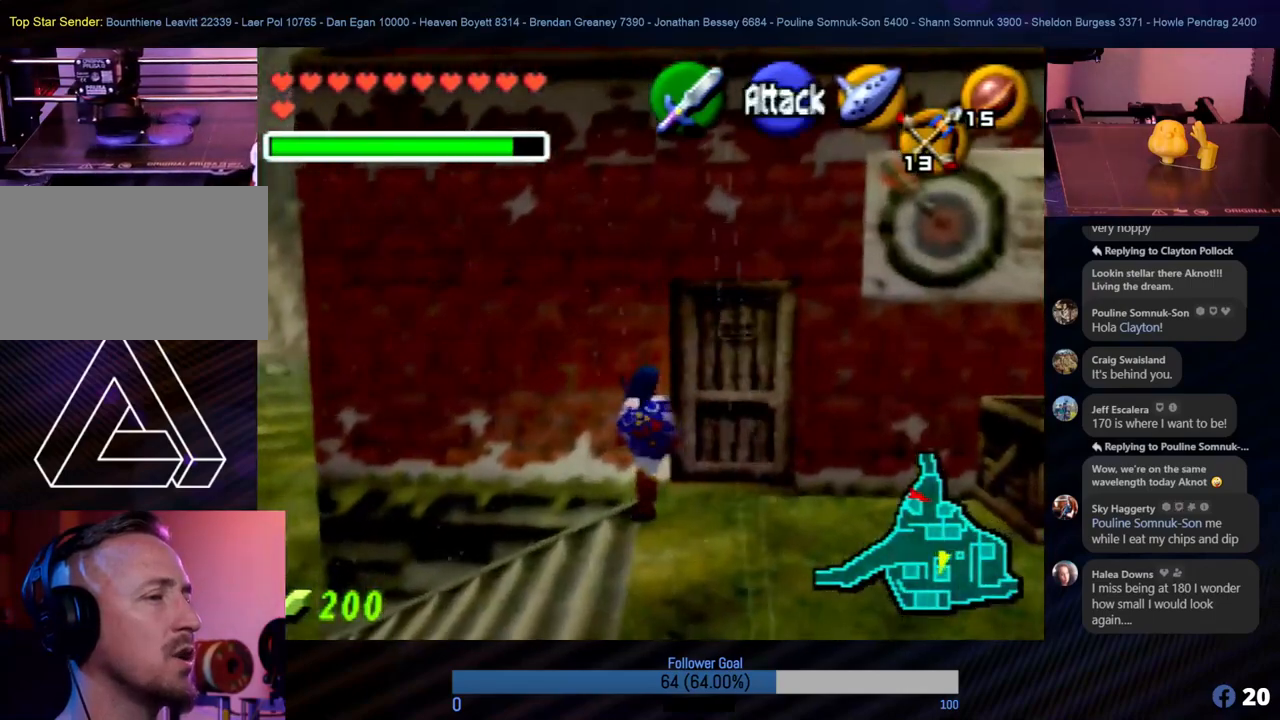
{"buttons": [], "left_stick": "up", "events": [[202, "left_stick", "up-right"], [321, "left_stick", "up"]]}
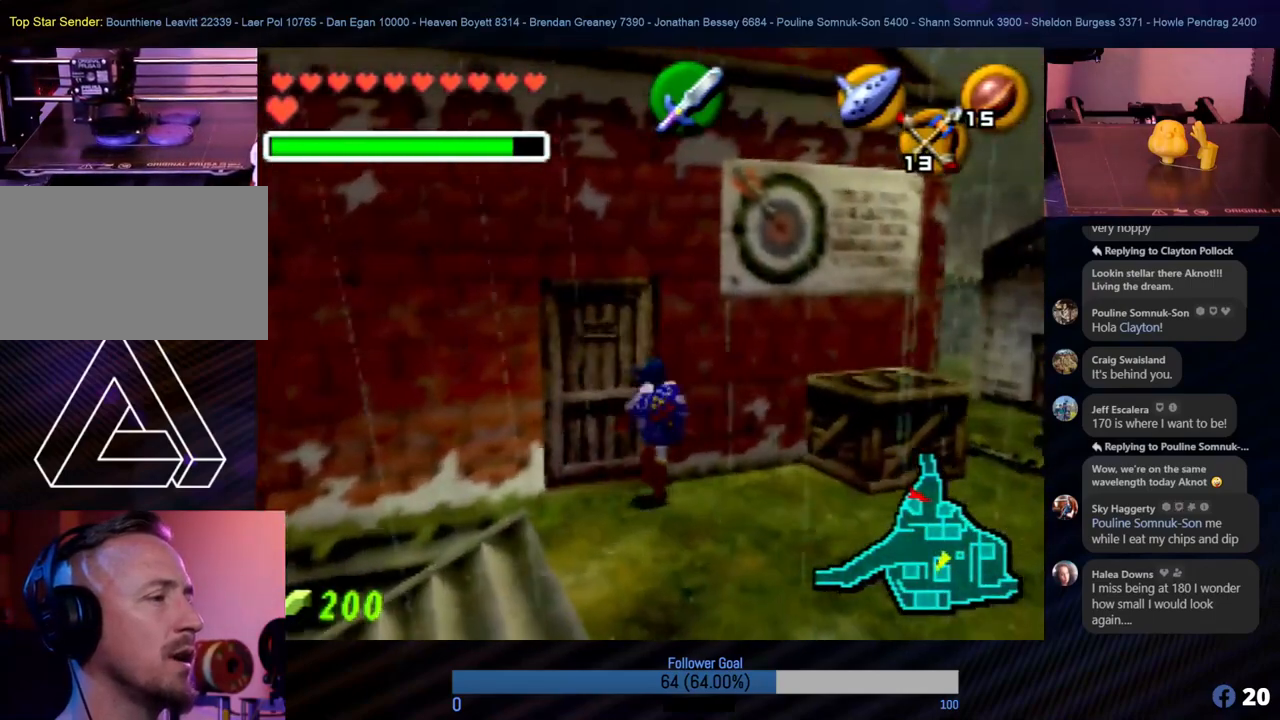
{"buttons": [], "left_stick": "up-left", "events": [[17, "A", "down"], [17, "left_stick", "up-left"], [84, "A", "up"], [152, "A", "down"], [253, "A", "up"], [422, "A", "down"], [489, "A", "up"]]}
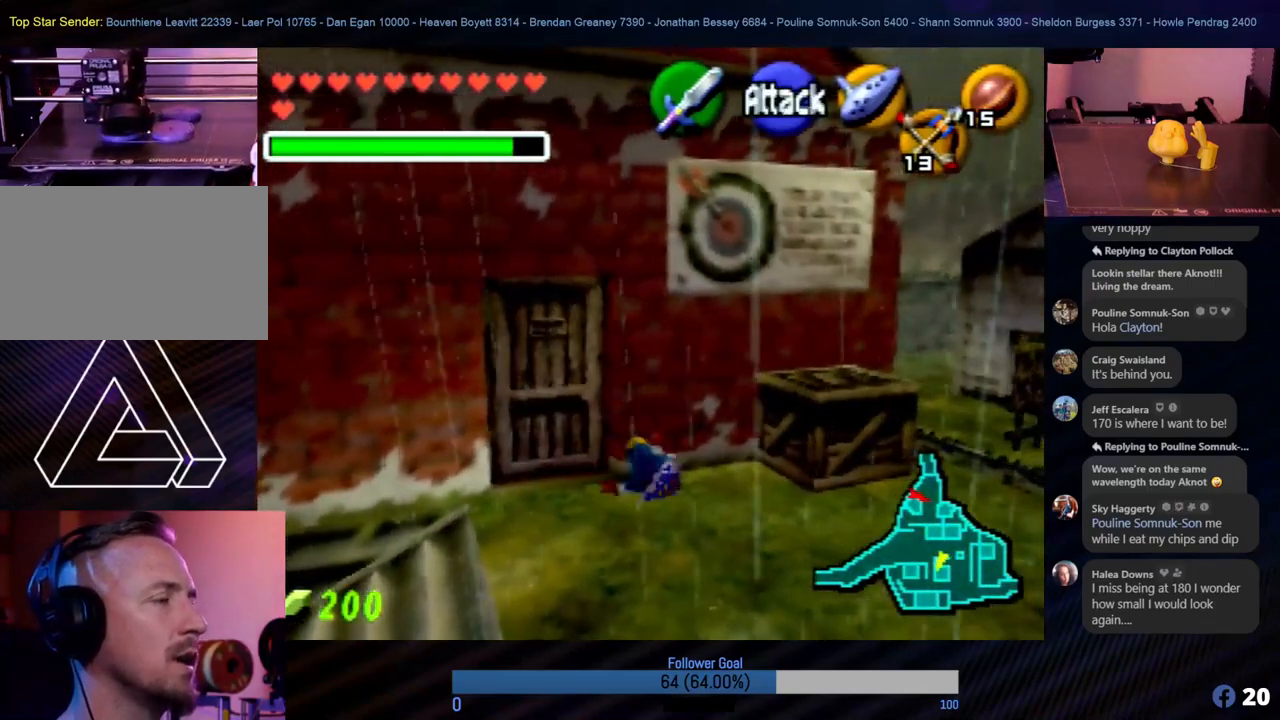
{"buttons": [], "left_stick": "up-left", "events": []}
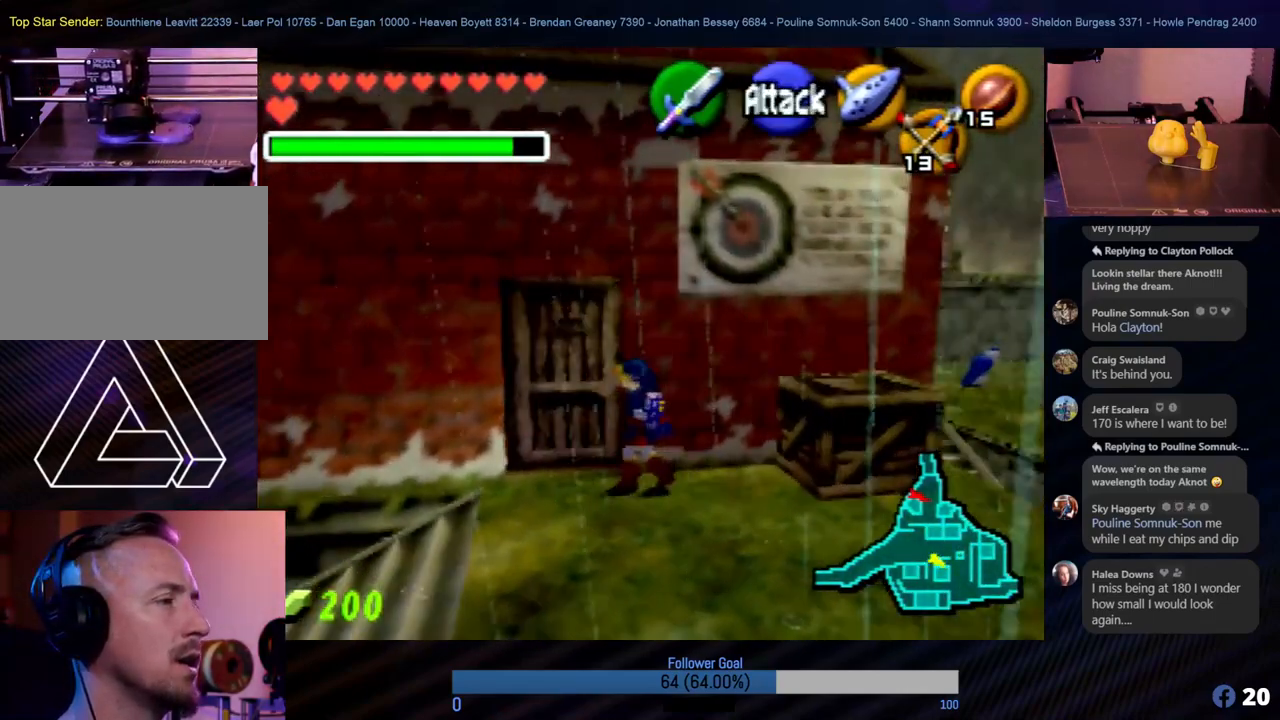
{"buttons": ["A"], "left_stick": "center", "events": [[67, "left_stick", "up"], [135, "A", "down"], [270, "A", "up"], [371, "A", "down"], [438, "A", "up"], [489, "left_stick", "center"], [506, "A", "down"]]}
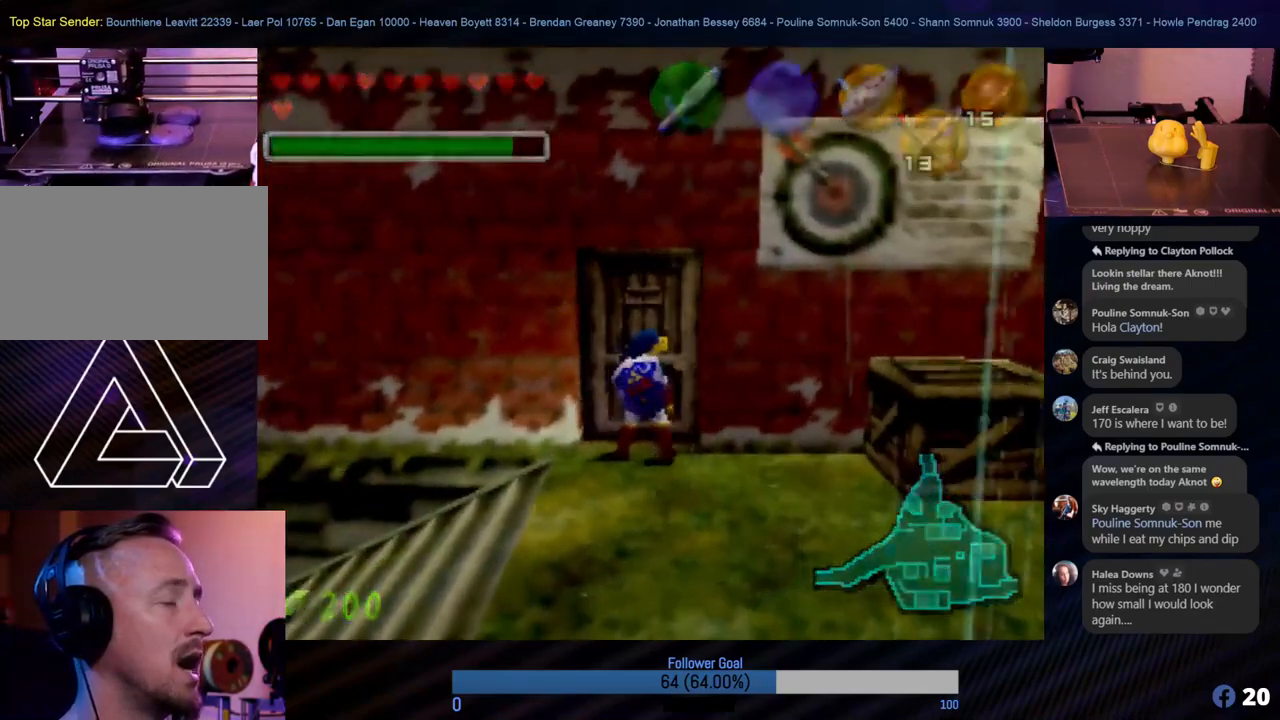
{"buttons": [], "left_stick": "center", "events": [[50, "A", "up"], [151, "A", "down"], [253, "A", "up"], [388, "A", "down"], [489, "A", "up"]]}